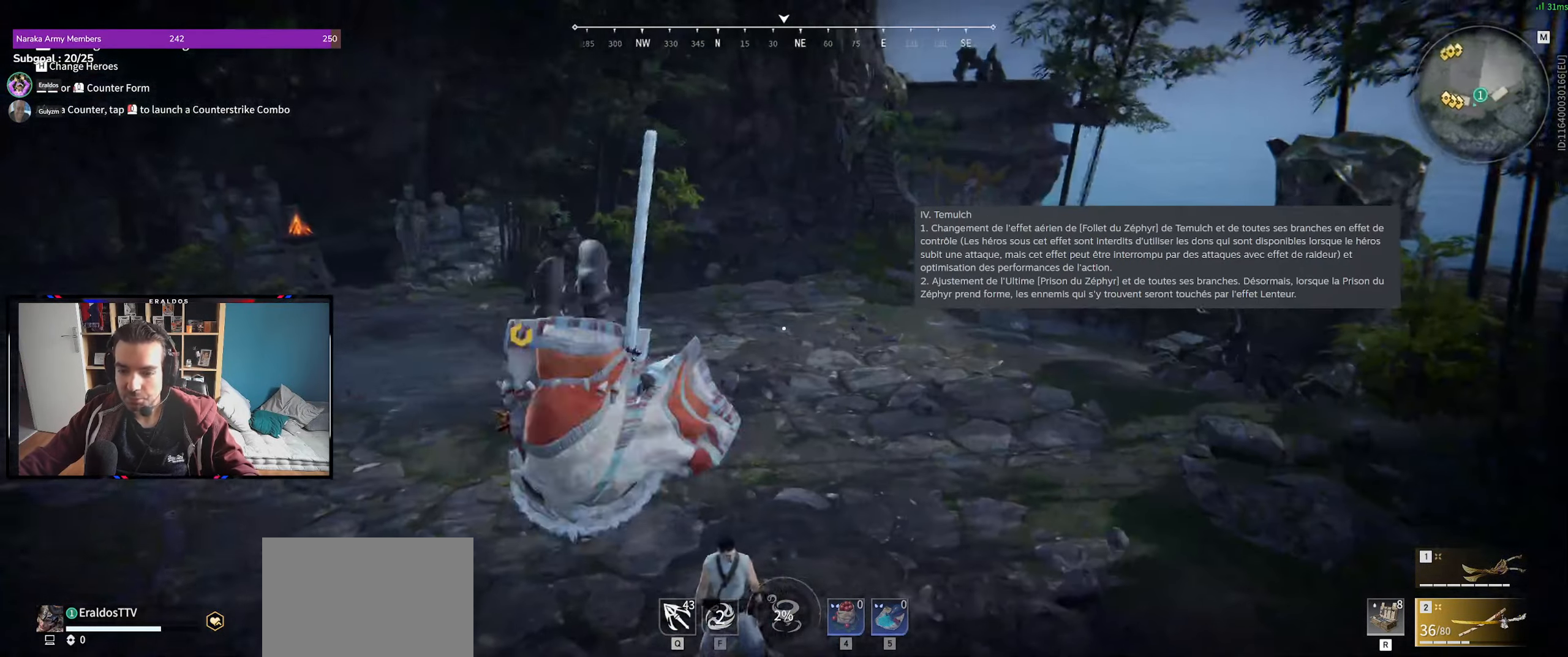
Gameplay with keyboard and mouse; each line is a JSON object with the keys and mouse buttons held at the frame after it. "events" lists presses ("down") and releases ("up") of "1", "2", "3", "a", "c", "ctrl", "d", "e", "f", "q", "s", "shift", "space", "v", "z", "mouse_left", "mouse_wheel", "mouse_right", "mouse_mb4" and "mouse_mb5" between this image and that frame as [ms after this image, input, new state], when the widget could be followed in between. "mouse_left", "mouse_wheel", "mouse_right", "mouse_mb4", "mouse_mb5" = the "left", "wheel", "right", "mb4", "mb5" buttons of the "mouse" list. No other keys are recorded. "wheel" means that the mouse wheel is clicked or scrolled. Mouse movement is not recorded.
{"keys": [], "mouse": [], "events": [[34, "mouse_left", "down"], [184, "mouse_left", "up"]]}
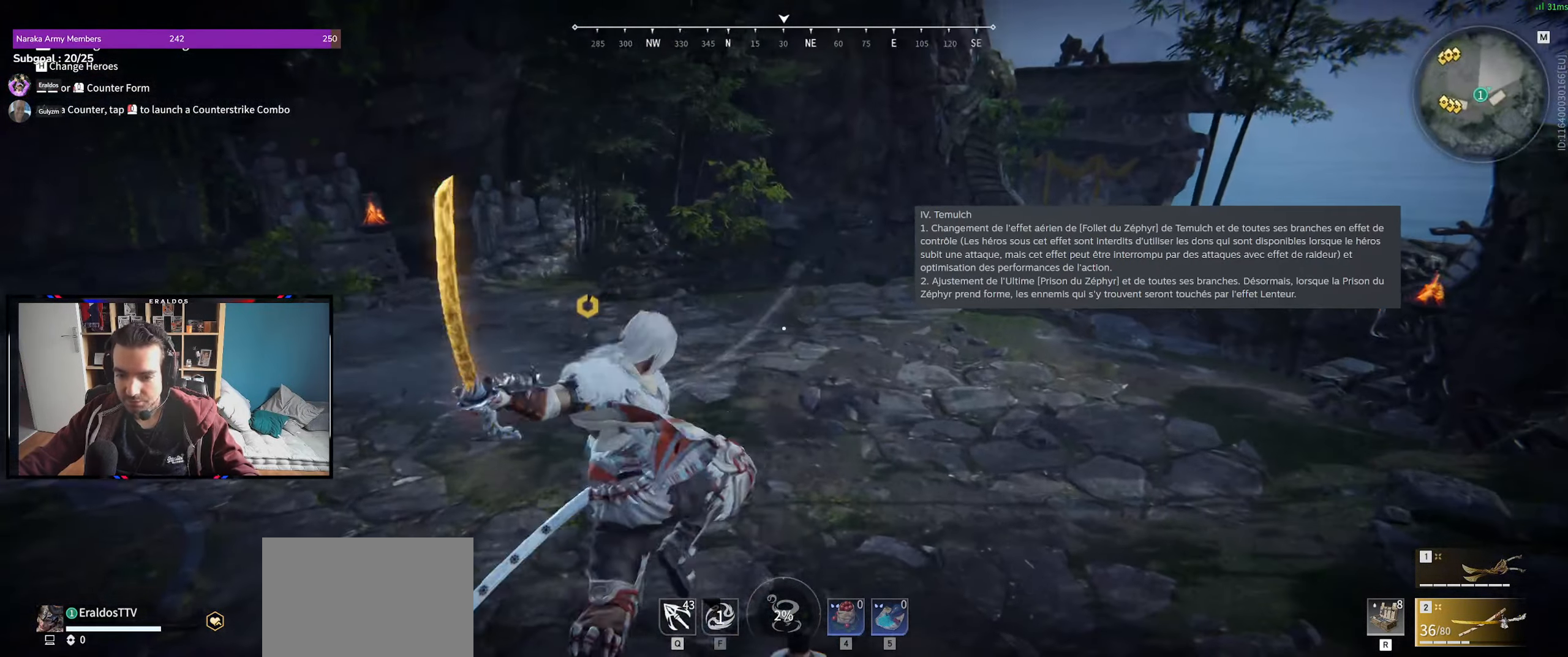
{"keys": [], "mouse": [], "events": []}
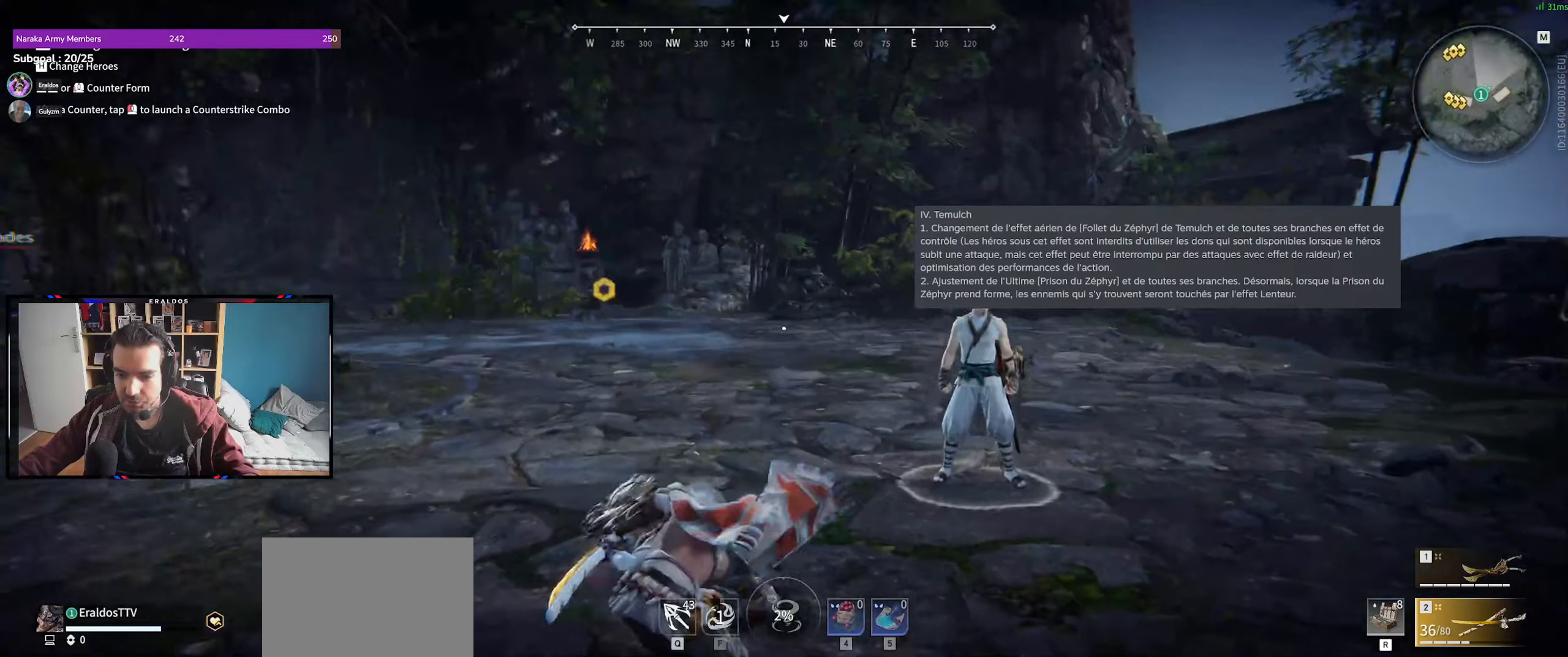
{"keys": [], "mouse": [], "events": [[16, "s", "down"], [16, "shift", "down"], [116, "s", "up"], [166, "shift", "up"]]}
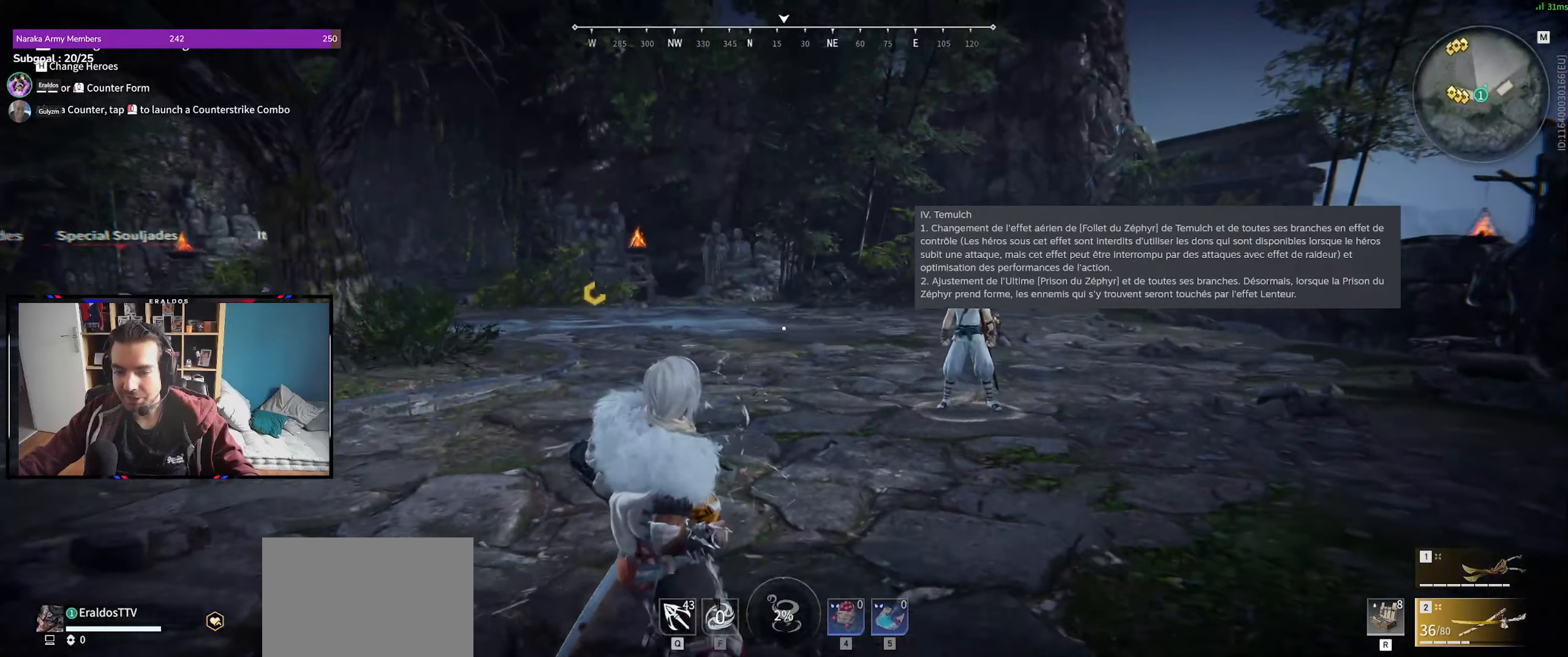
{"keys": ["z"], "mouse": [], "events": [[133, "space", "down"], [133, "z", "down"], [300, "space", "up"]]}
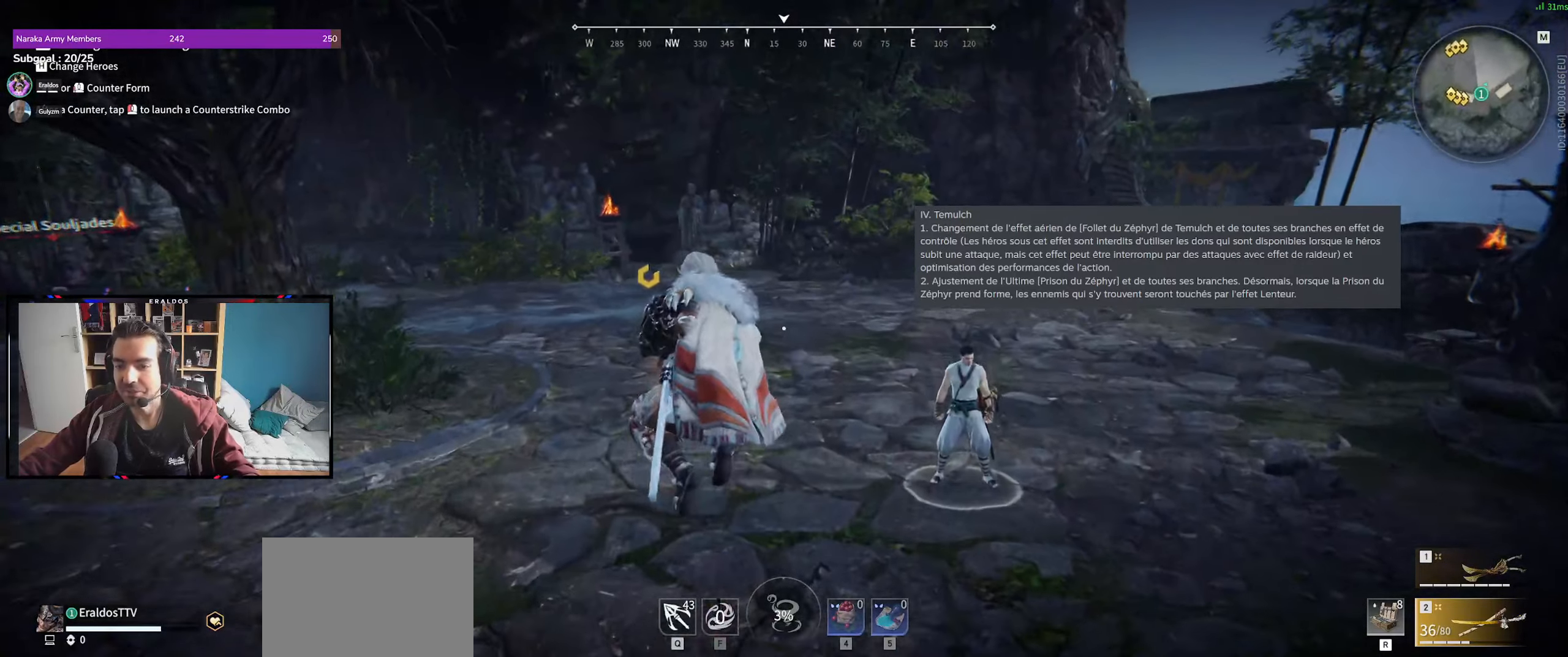
{"keys": [], "mouse": [], "events": [[200, "z", "up"]]}
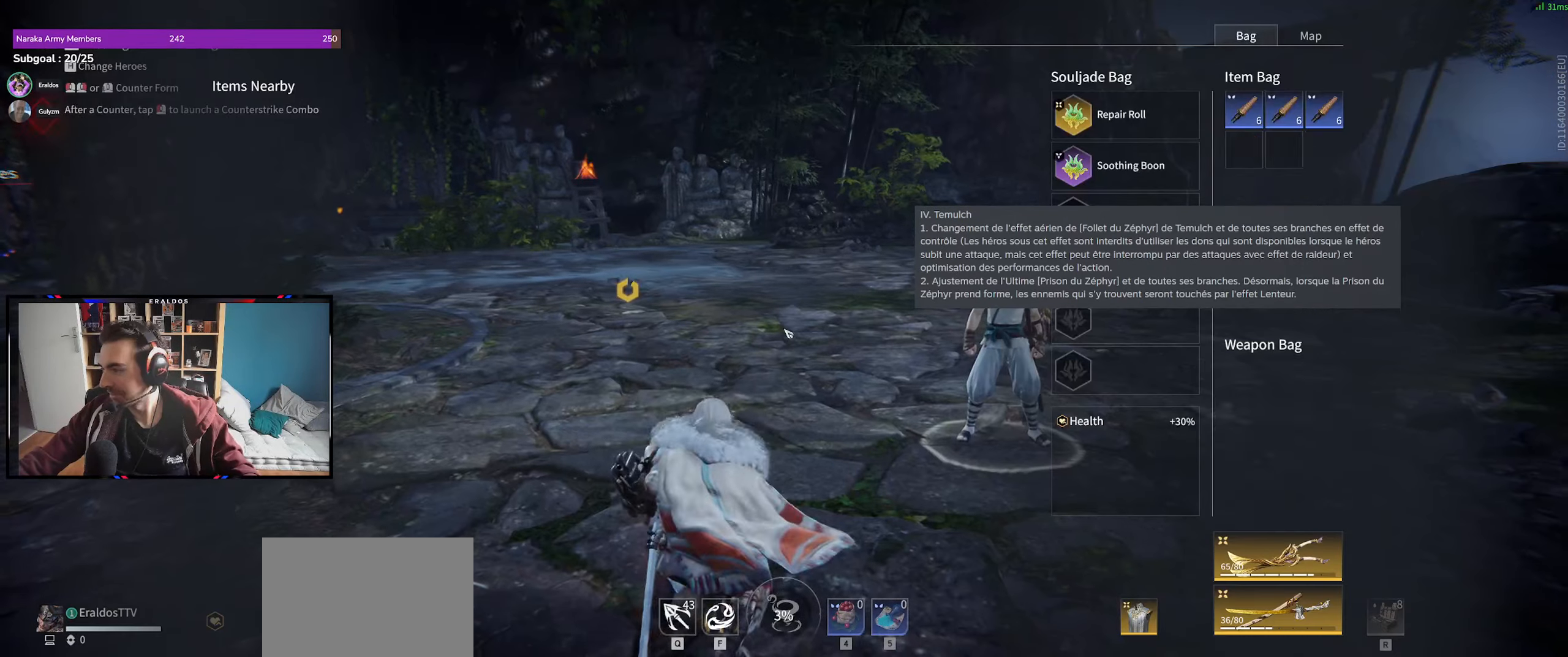
{"keys": [], "mouse": [], "events": []}
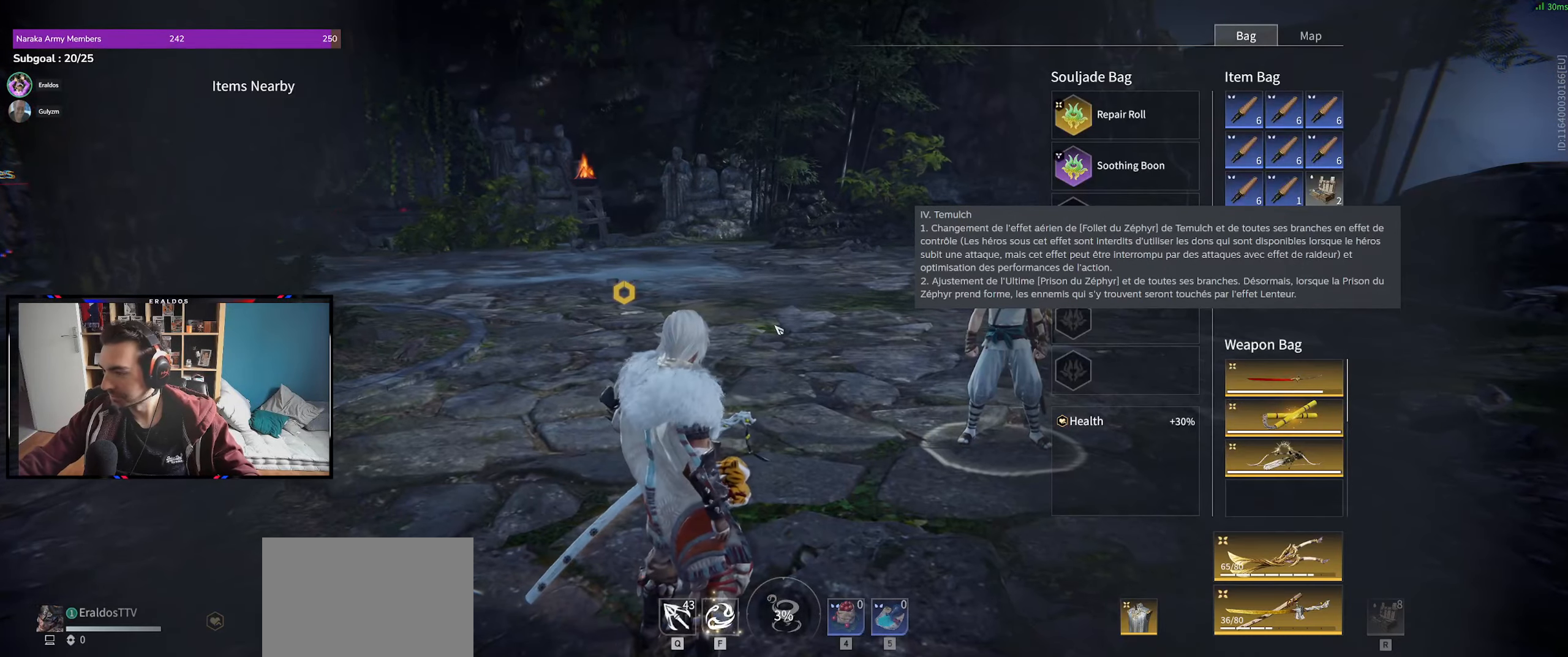
{"keys": [], "mouse": [], "events": []}
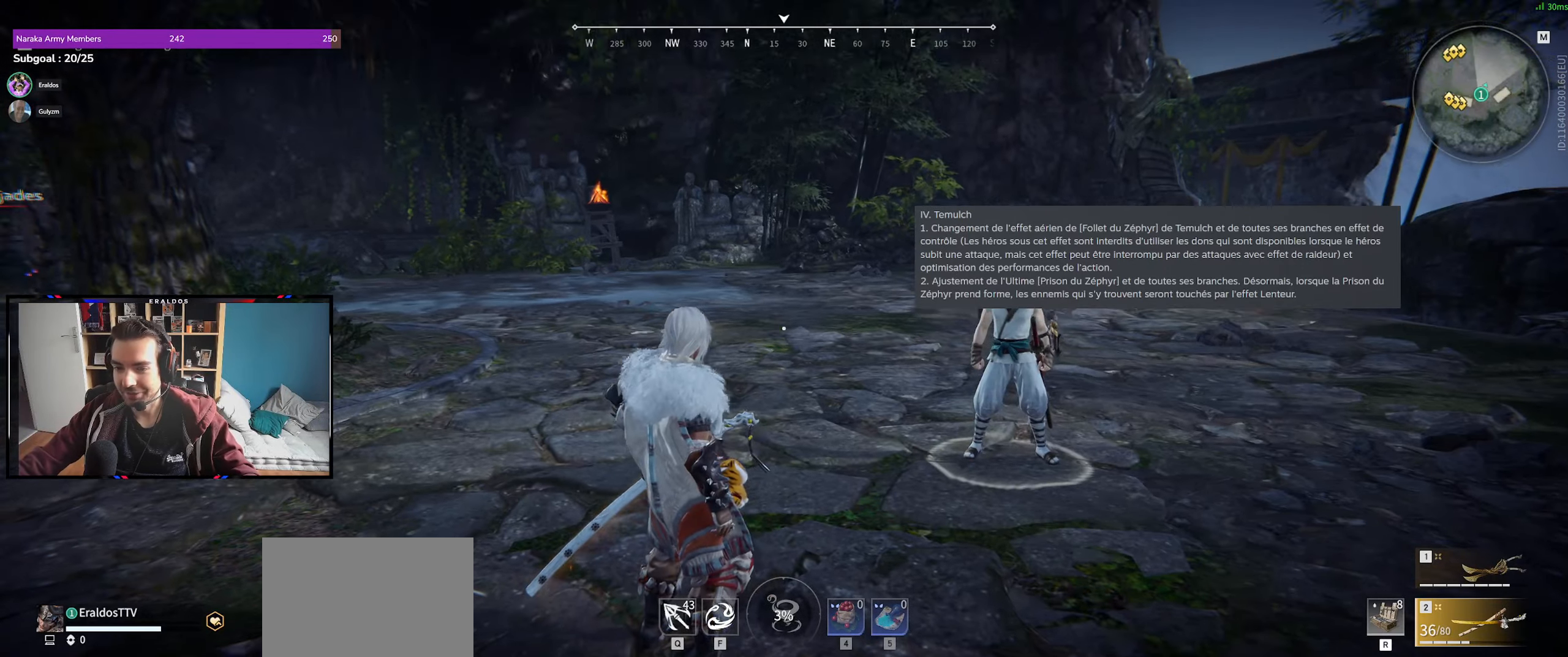
{"keys": [], "mouse": [], "events": []}
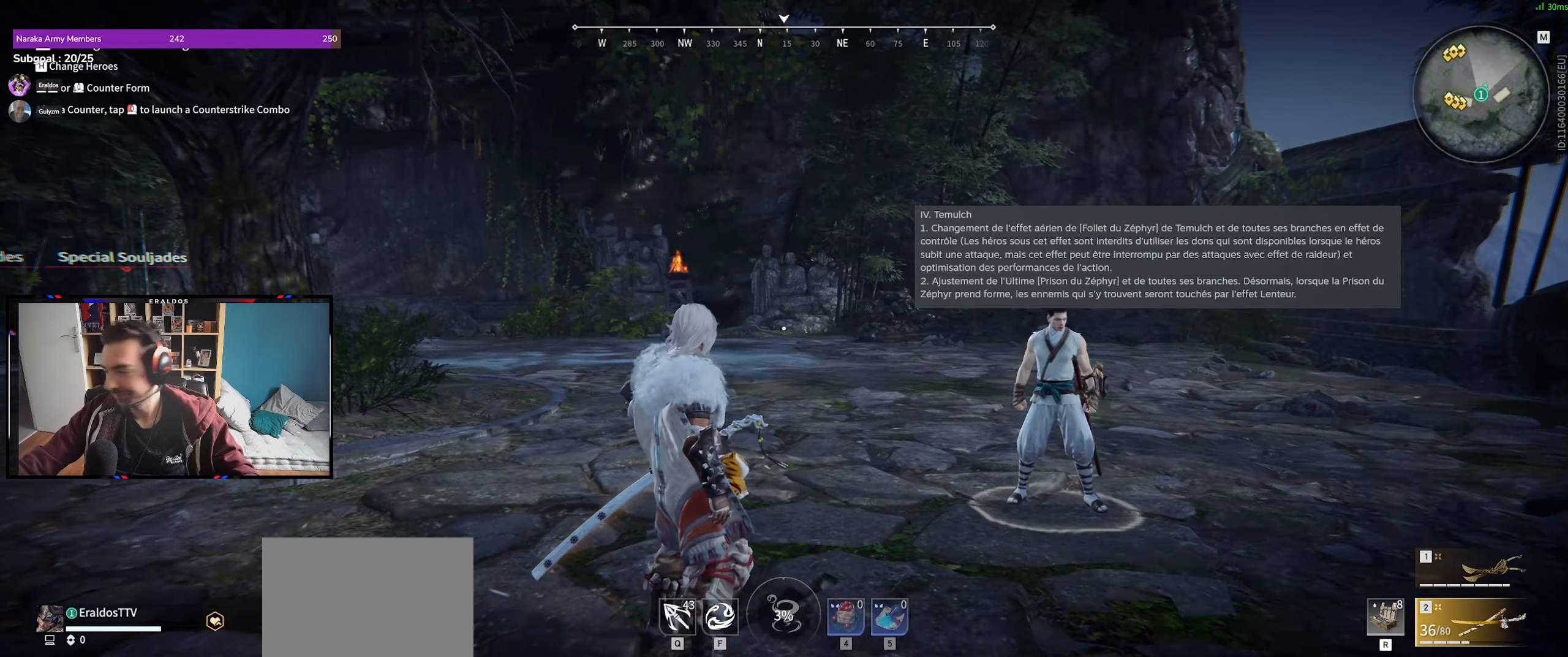
{"keys": [], "mouse": [], "events": []}
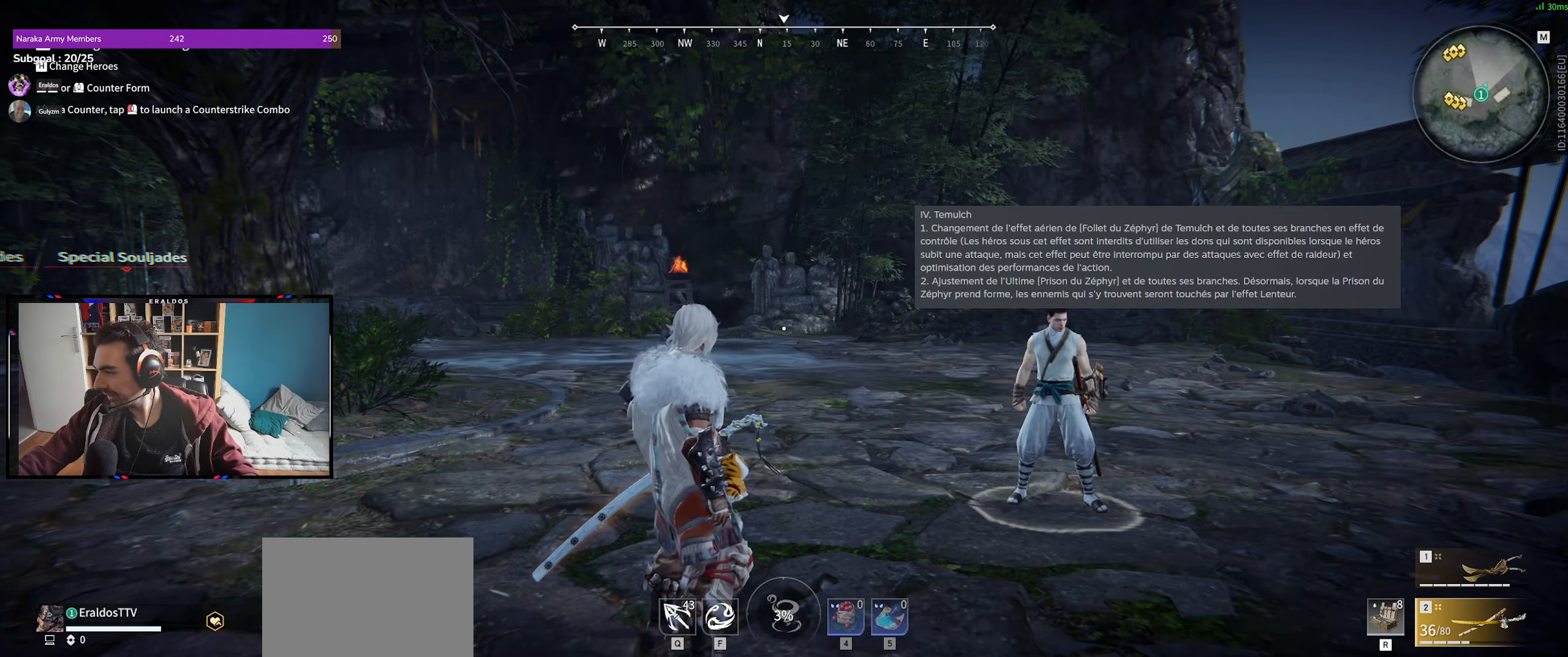
{"keys": [], "mouse": [], "events": []}
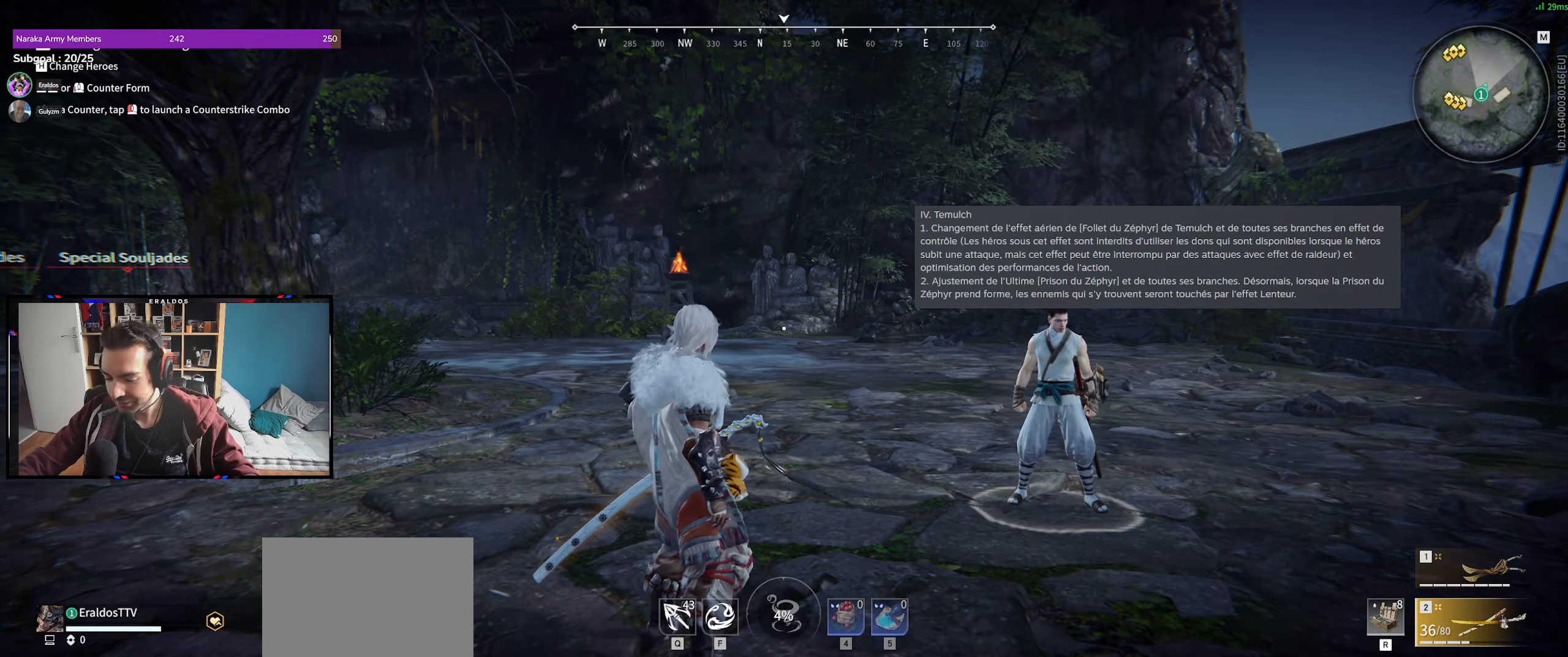
{"keys": [], "mouse": [], "events": []}
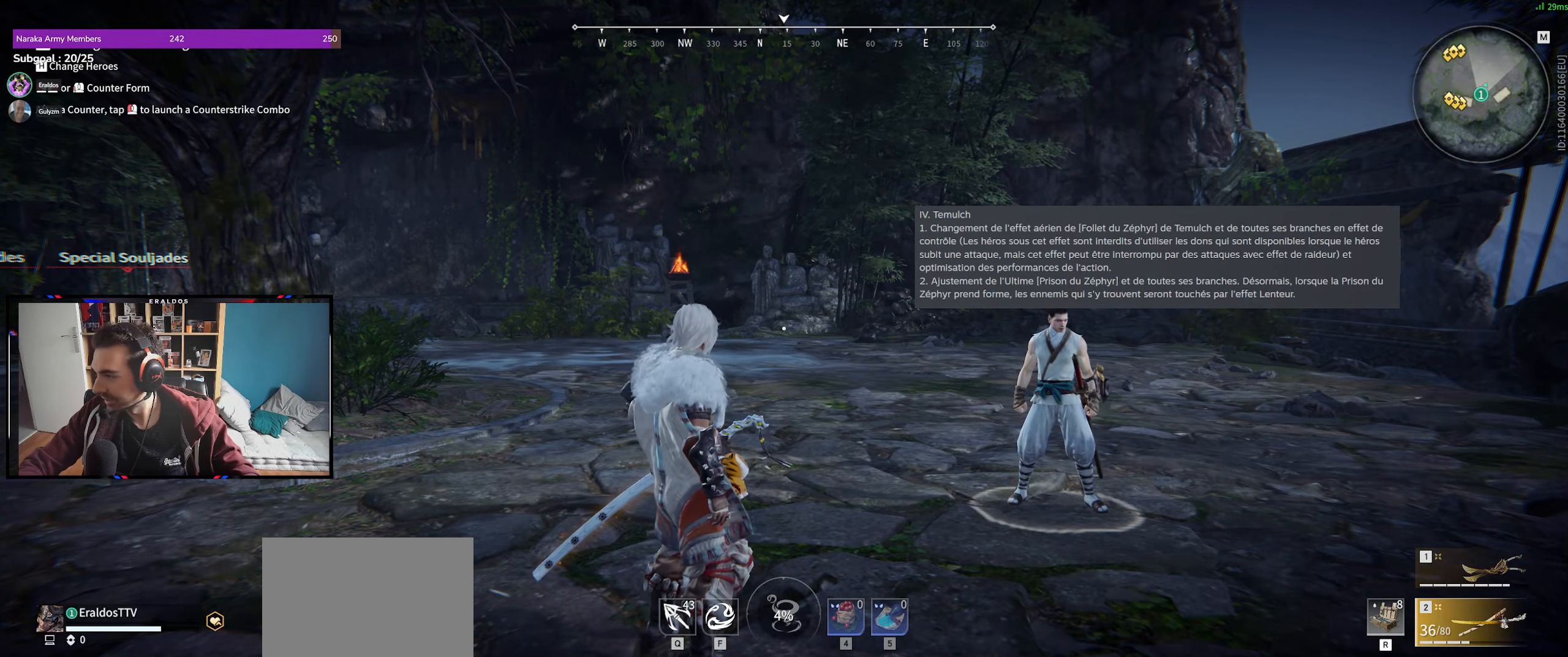
{"keys": [], "mouse": [], "events": []}
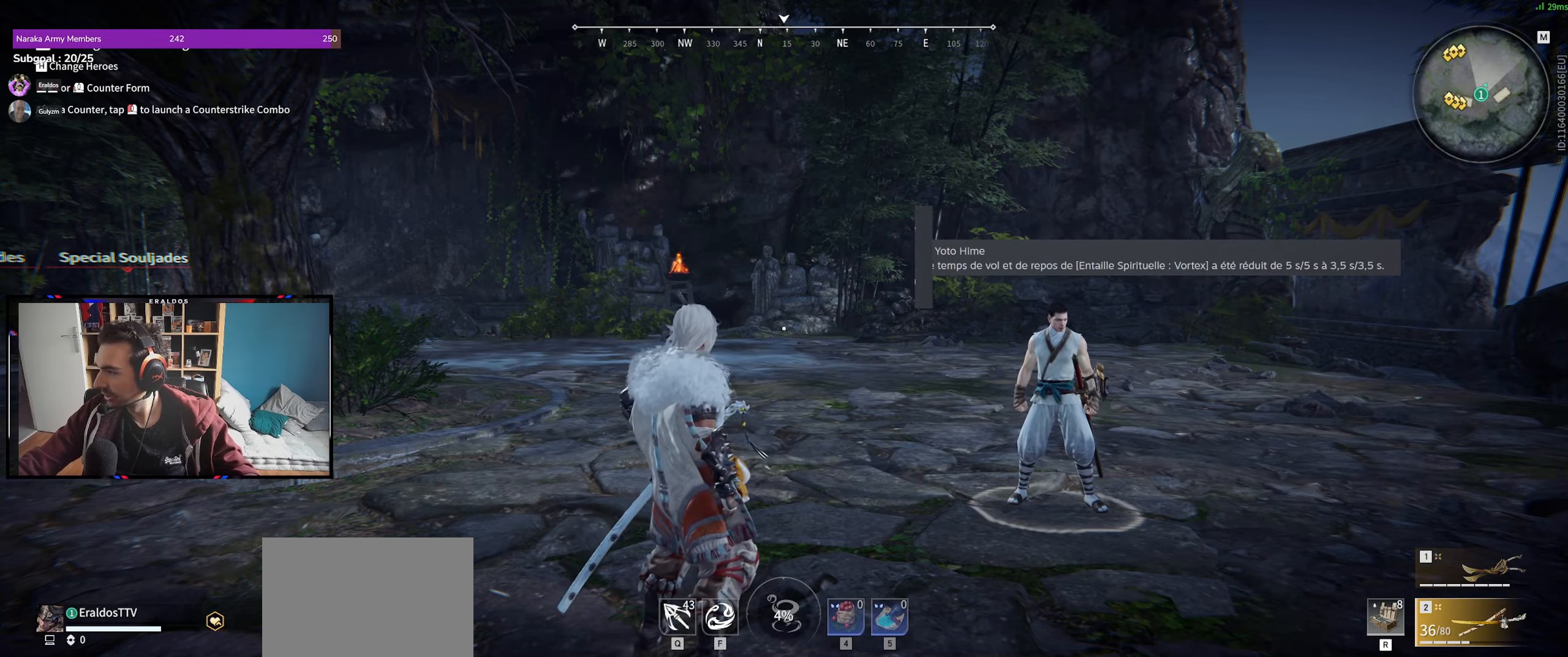
{"keys": [], "mouse": [], "events": []}
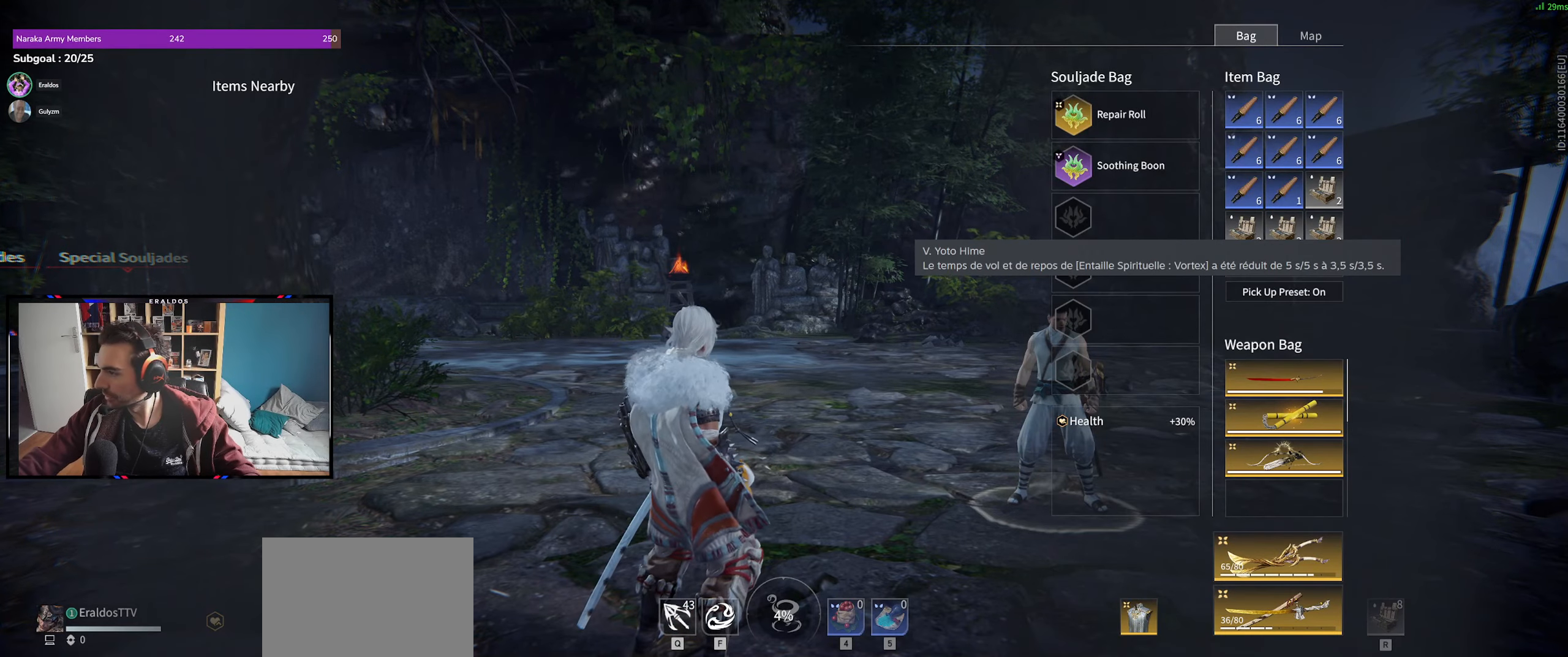
{"keys": [], "mouse": [], "events": []}
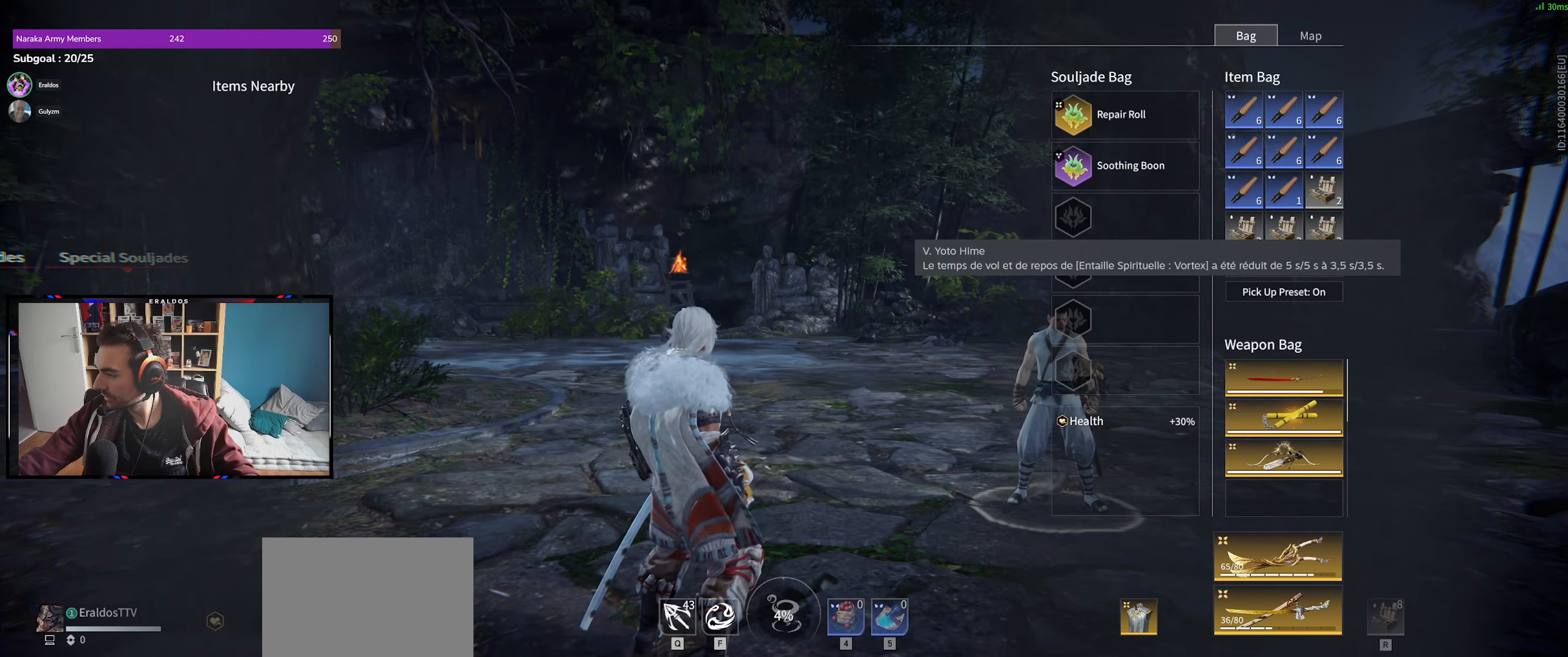
{"keys": [], "mouse": [], "events": [[350, "mouse_wheel", "down"], [400, "mouse_wheel", "up"]]}
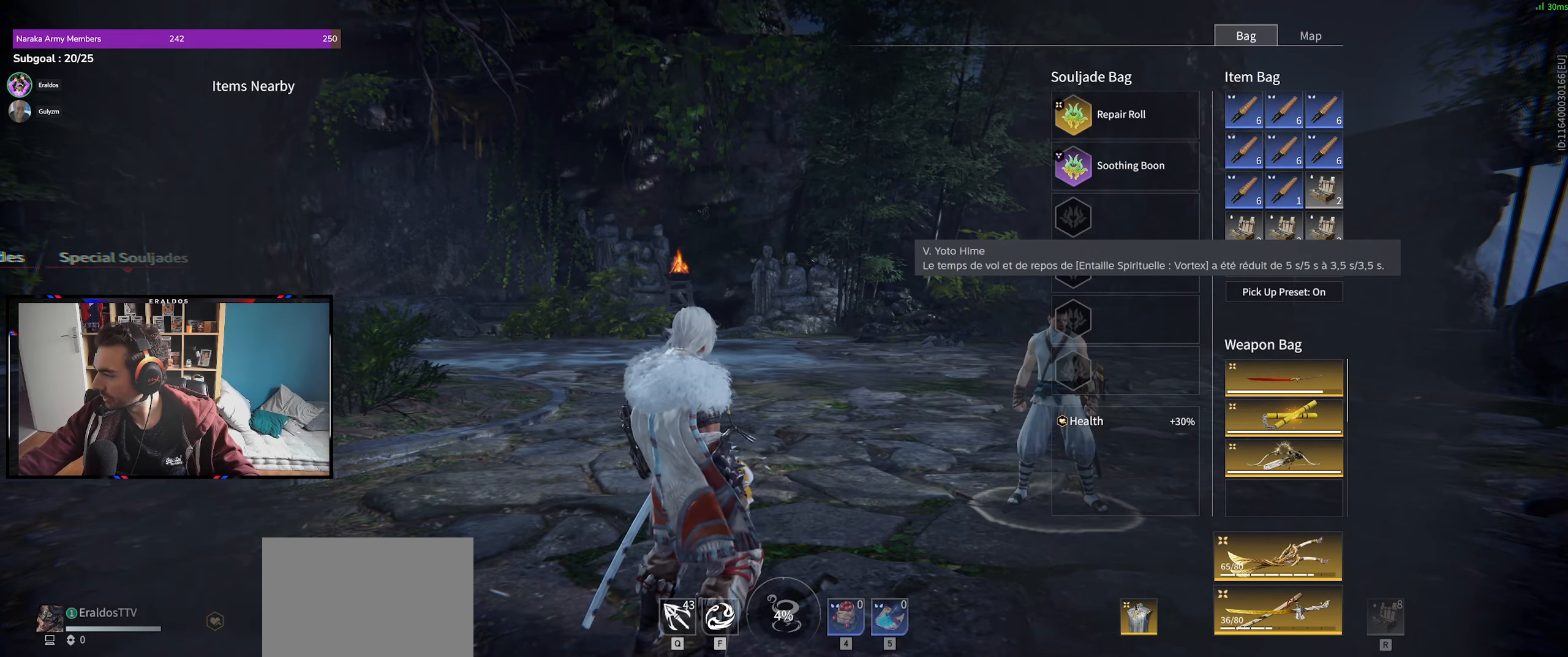
{"keys": [], "mouse": [], "events": []}
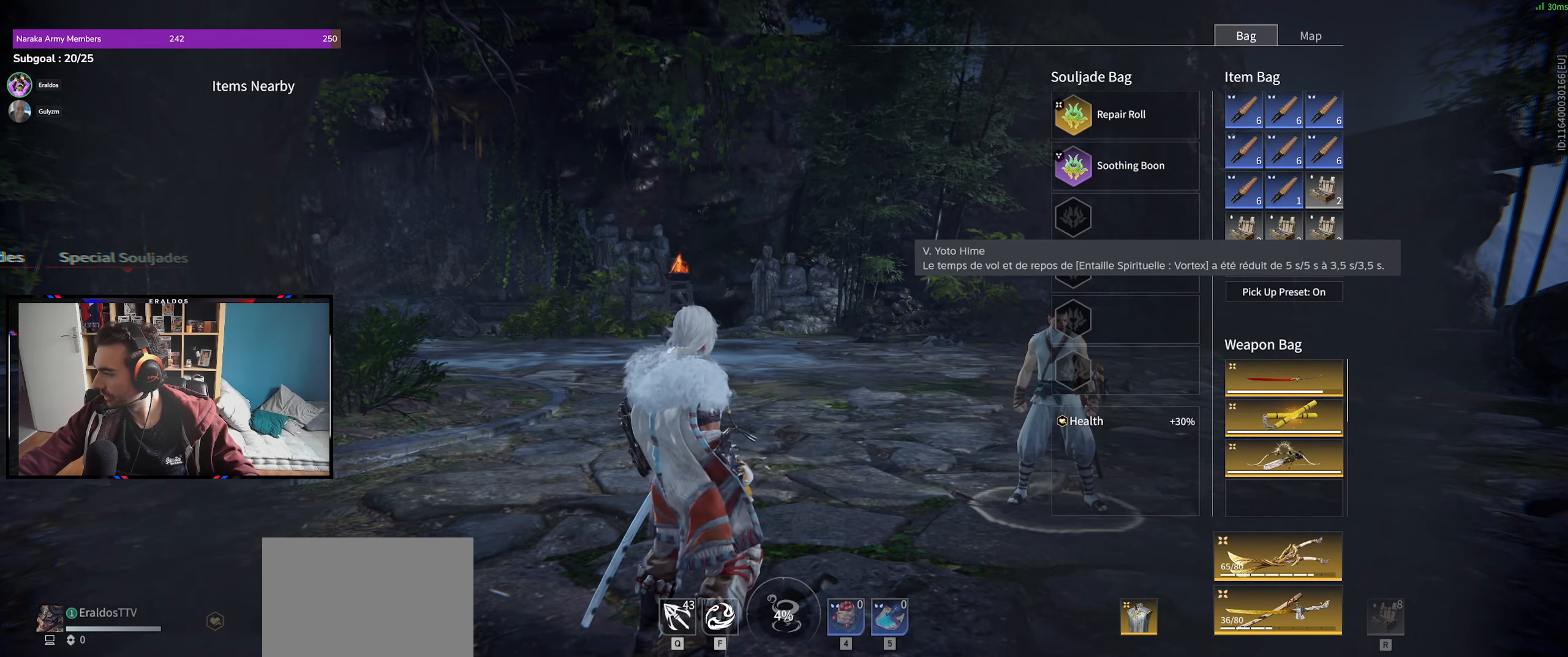
{"keys": [], "mouse": [], "events": [[283, "mouse_left", "down"], [333, "mouse_left", "up"]]}
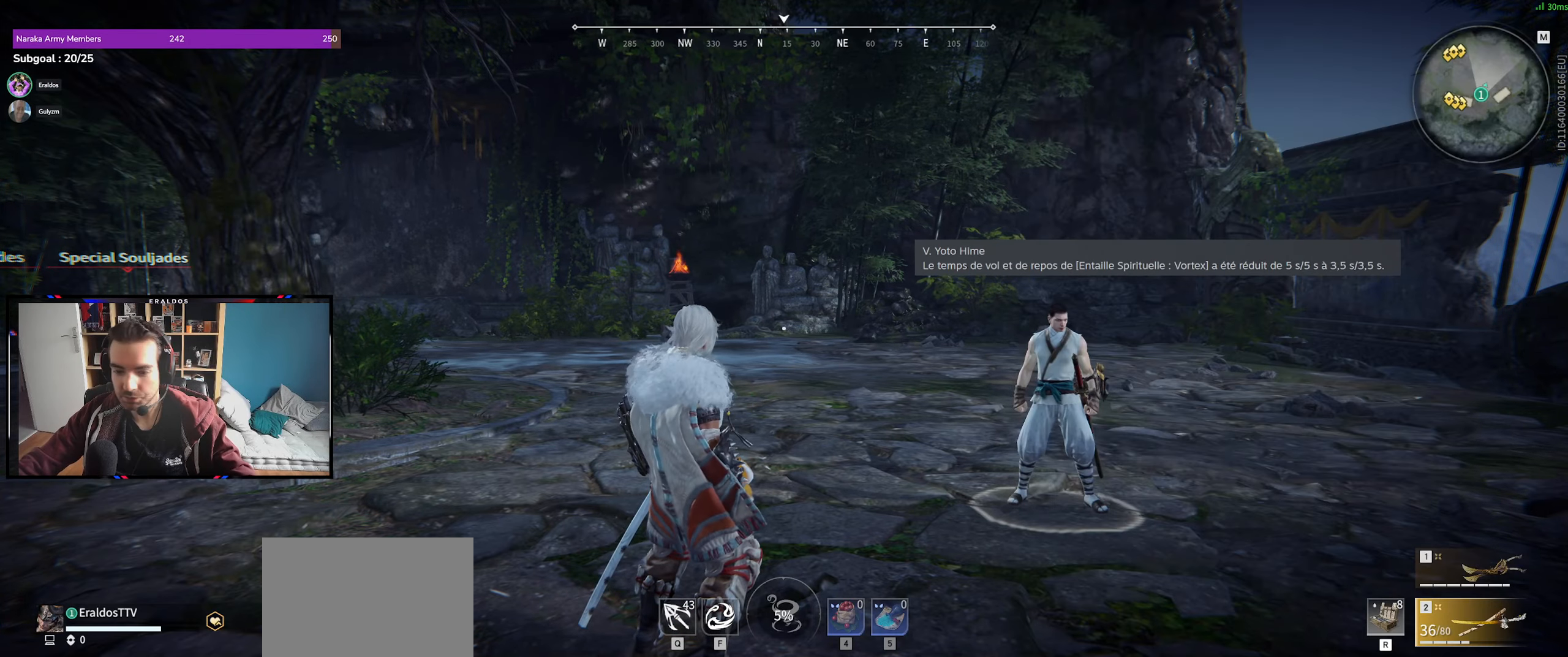
{"keys": [], "mouse": [], "events": []}
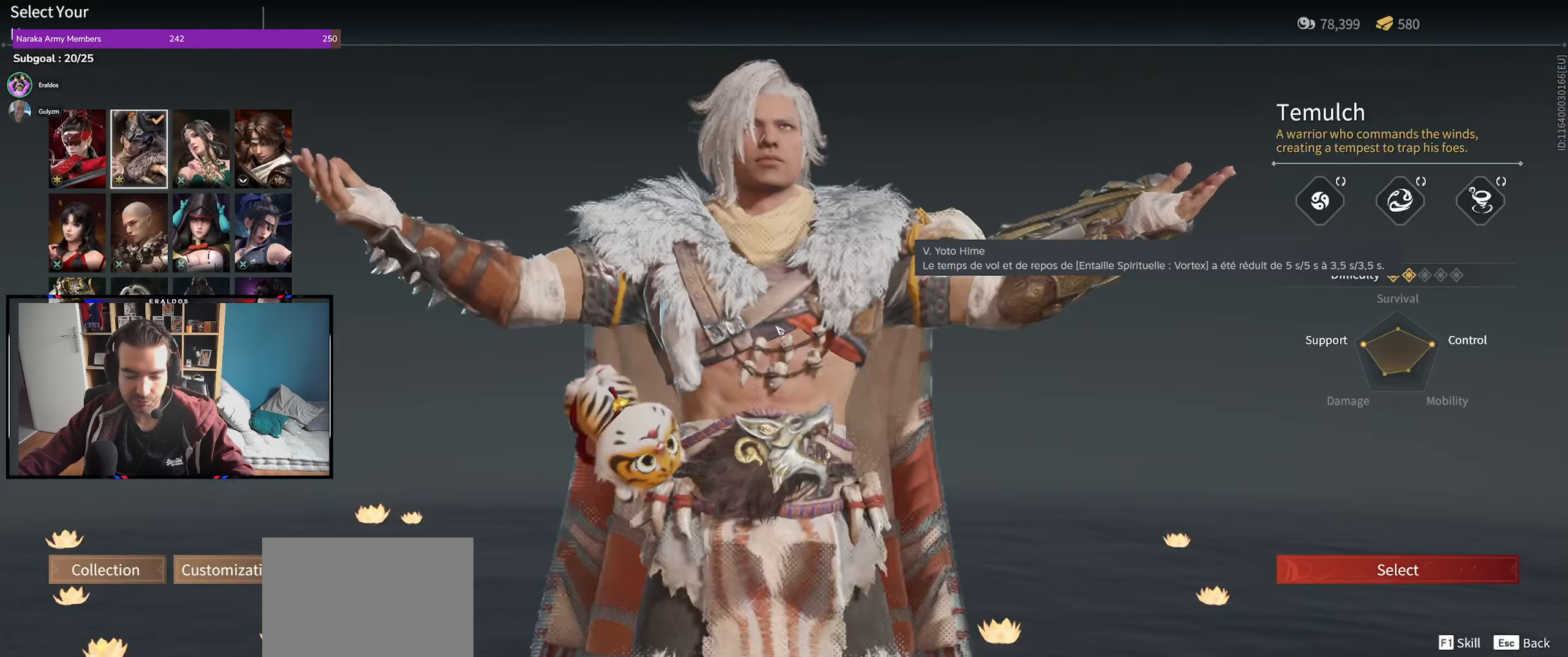
{"keys": [], "mouse": [], "events": []}
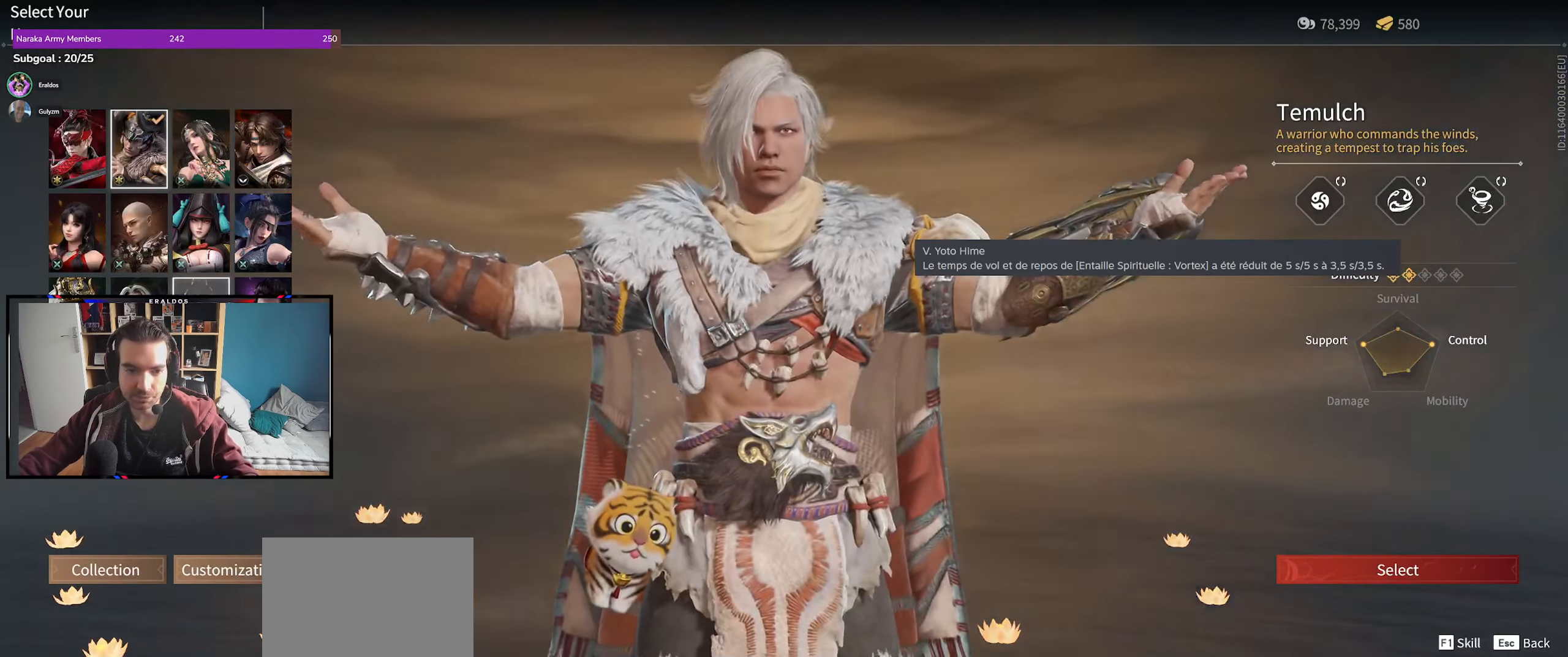
{"keys": [], "mouse": [], "events": []}
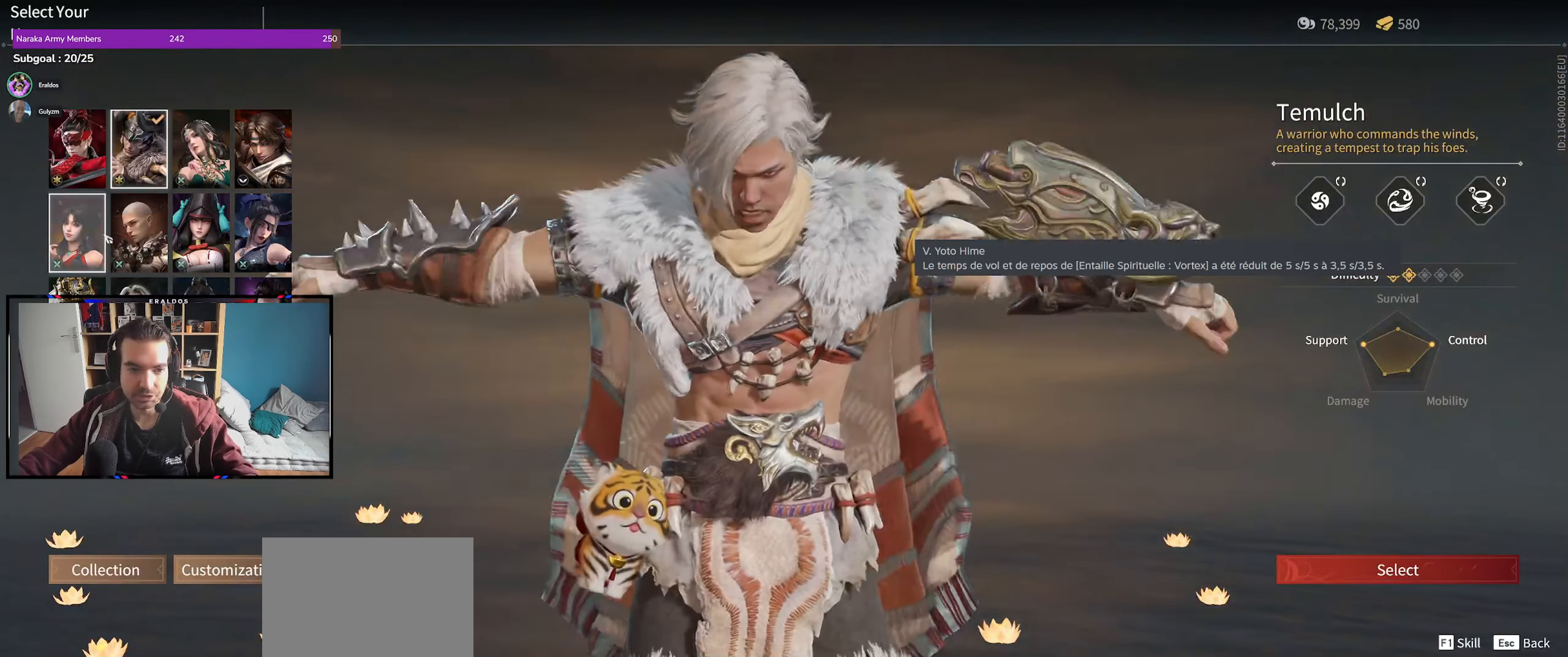
{"keys": [], "mouse": [], "events": []}
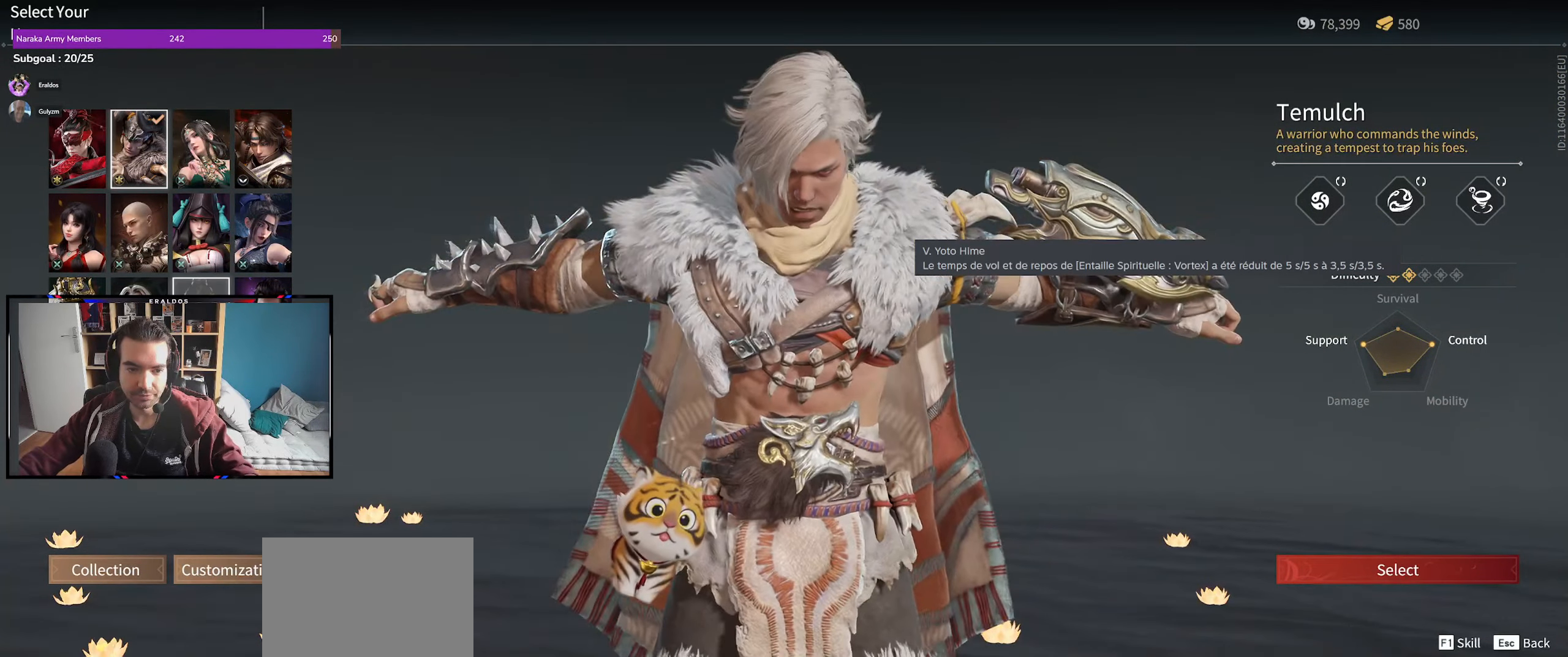
{"keys": [], "mouse": [], "events": [[367, "mouse_left", "down"], [417, "mouse_left", "up"]]}
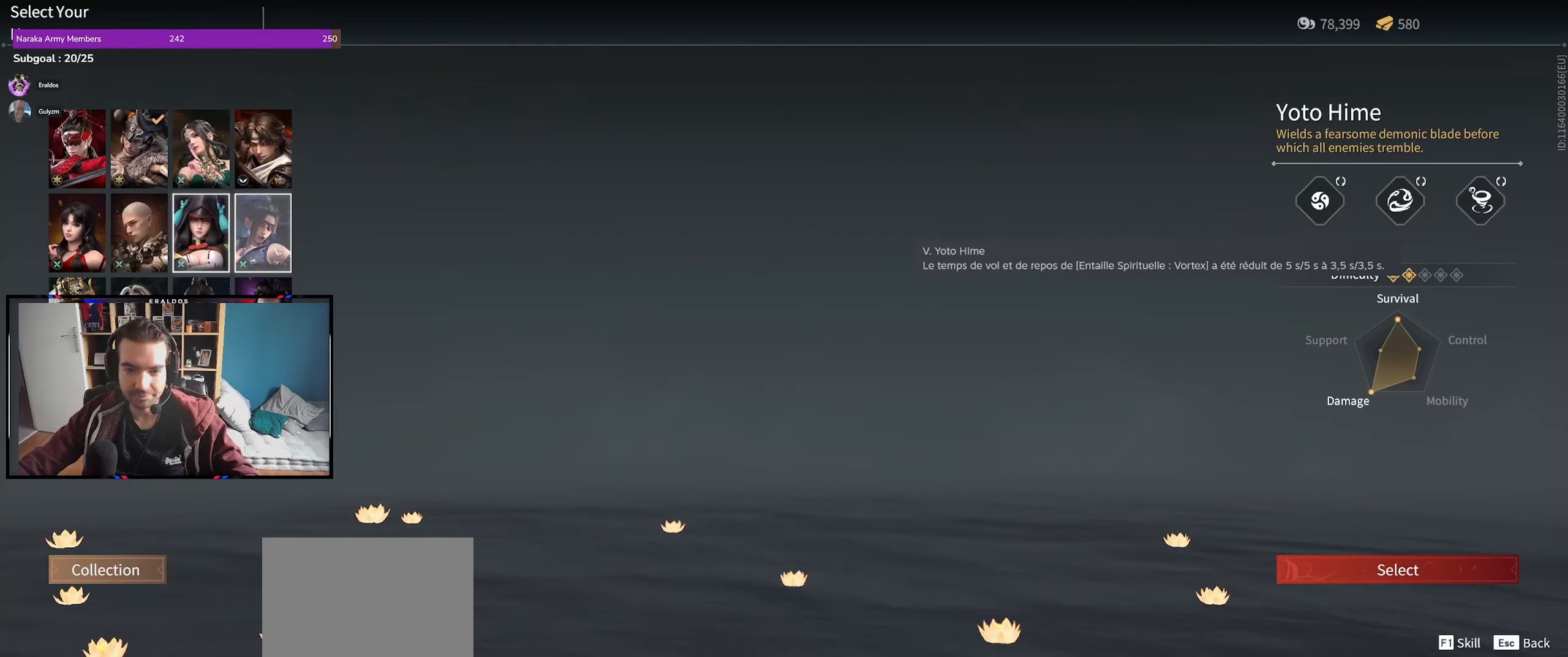
{"keys": [], "mouse": [], "events": []}
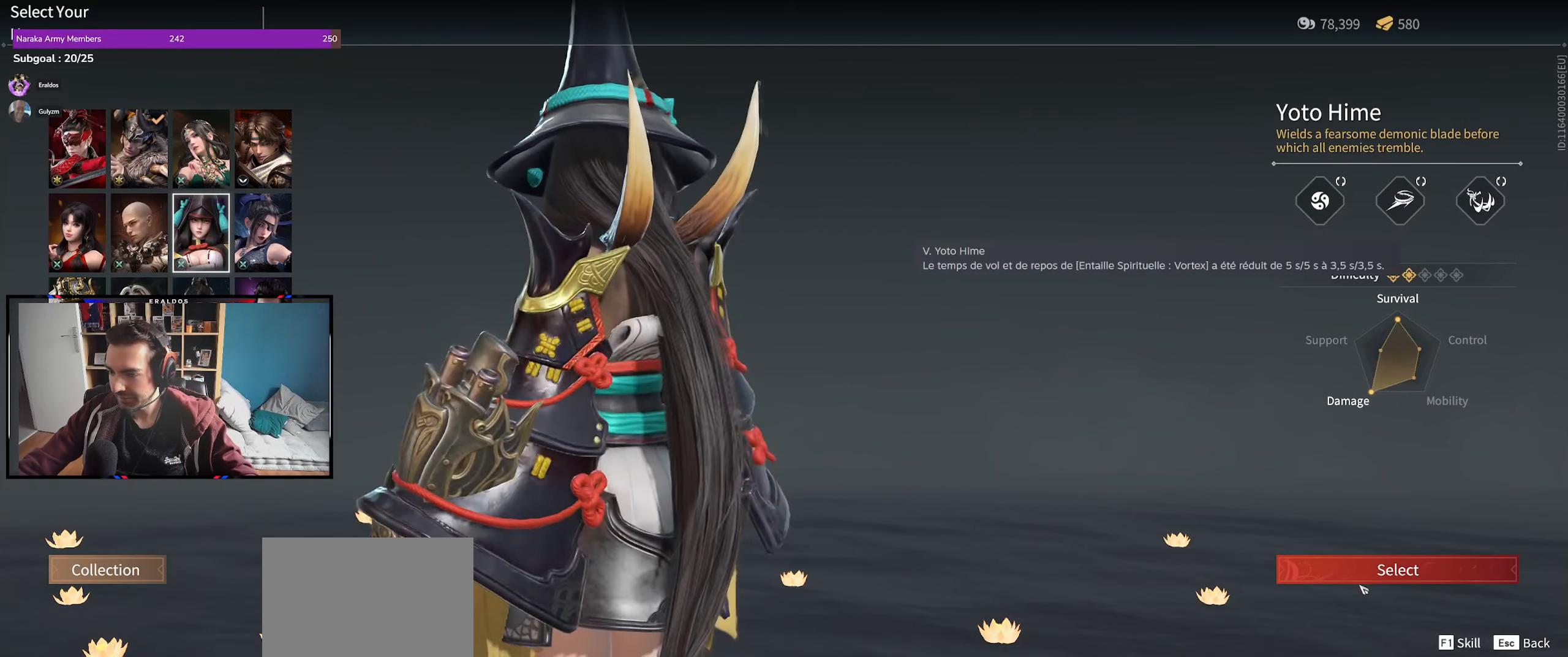
{"keys": [], "mouse": [], "events": [[67, "mouse_left", "down"], [100, "mouse_left", "up"], [350, "mouse_left", "down"], [450, "mouse_left", "up"]]}